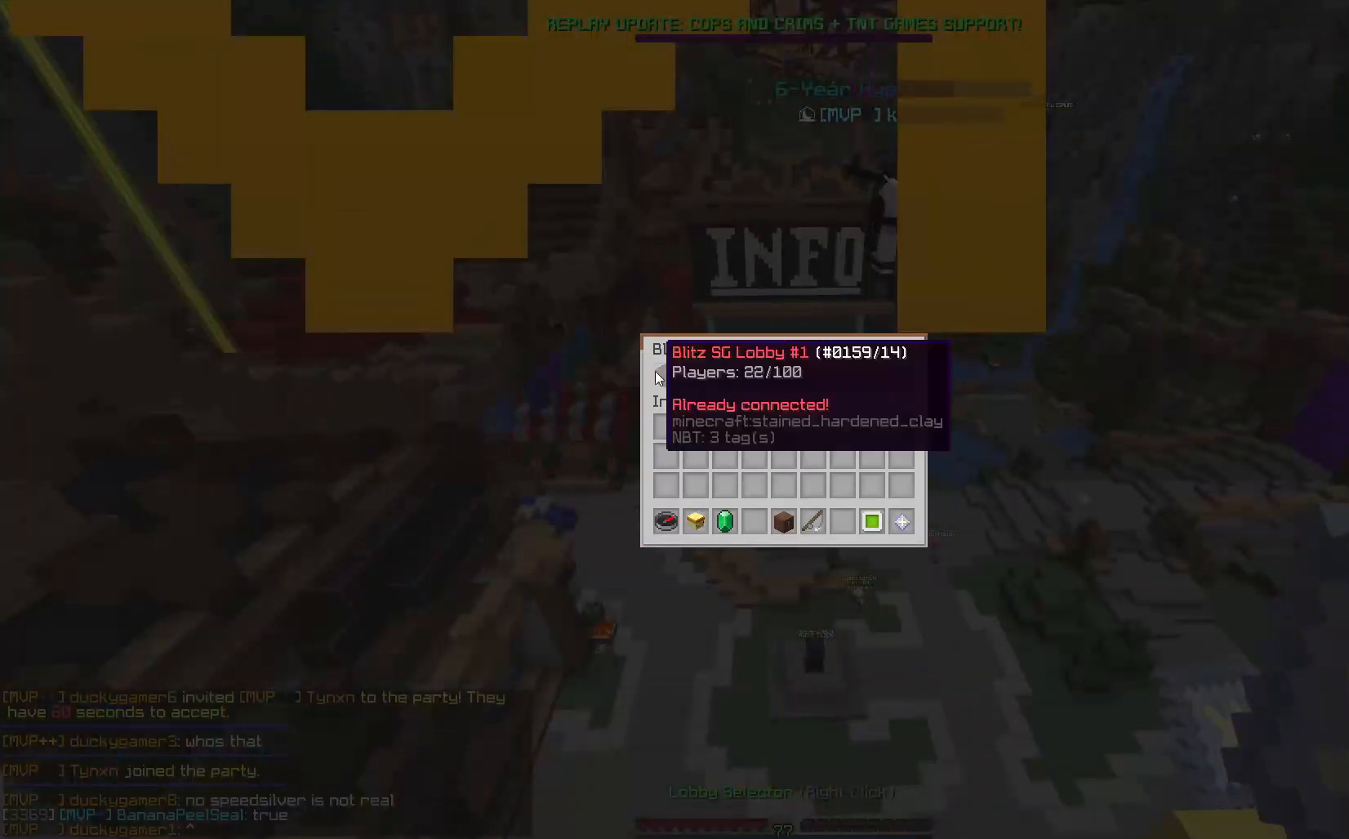
Gameplay with keyboard and mouse; each line is a JSON object with the keys and mouse buttons held at the frame after it. "events" lists presses ("down") and releases ("up") of "a", "d", "s", "space", "w", "mouse_left" and "mouse_right" between this image and that frame as [ms after this image, input, new state], when the widget could be followed in between. "mouse_left", "mouse_right" = the "left", "right" buttons of the "mouse" list. No other keys are recorded. Fast repeated clicks can show as one long hold. Mouse movement is not recorded.
{"keys": [], "mouse": [], "events": []}
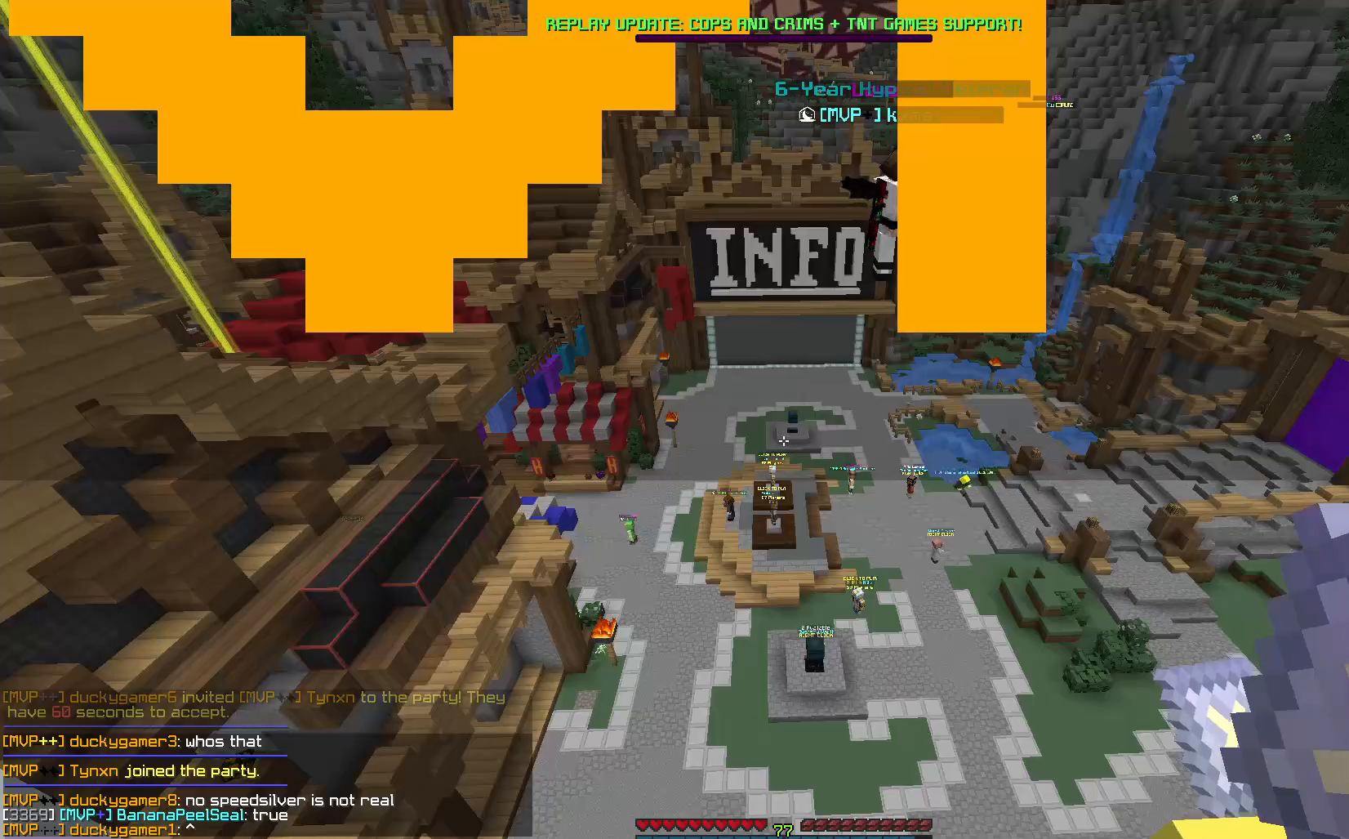
{"keys": [], "mouse": [], "events": [[250, "space", "down"], [400, "space", "up"]]}
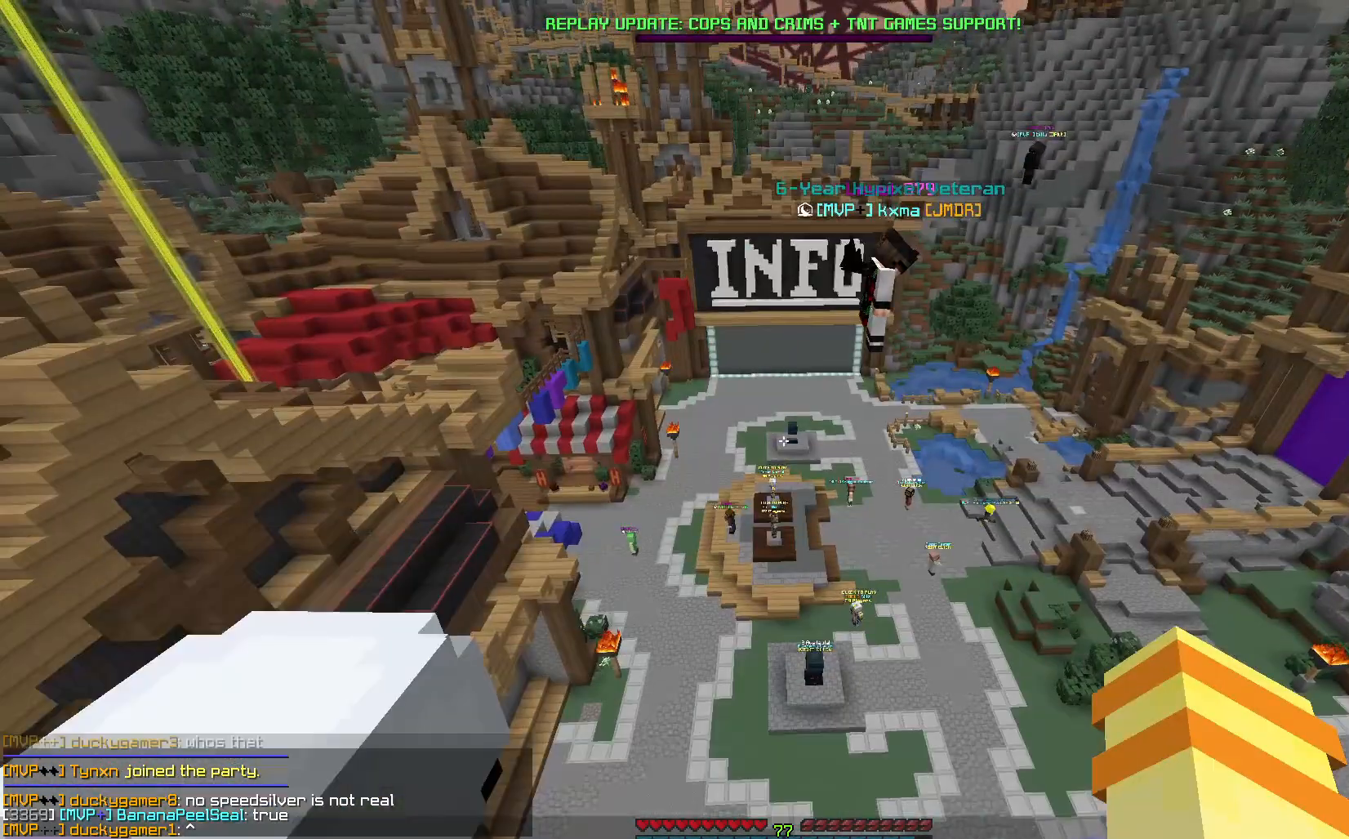
{"keys": ["space"], "mouse": [], "events": [[350, "space", "down"]]}
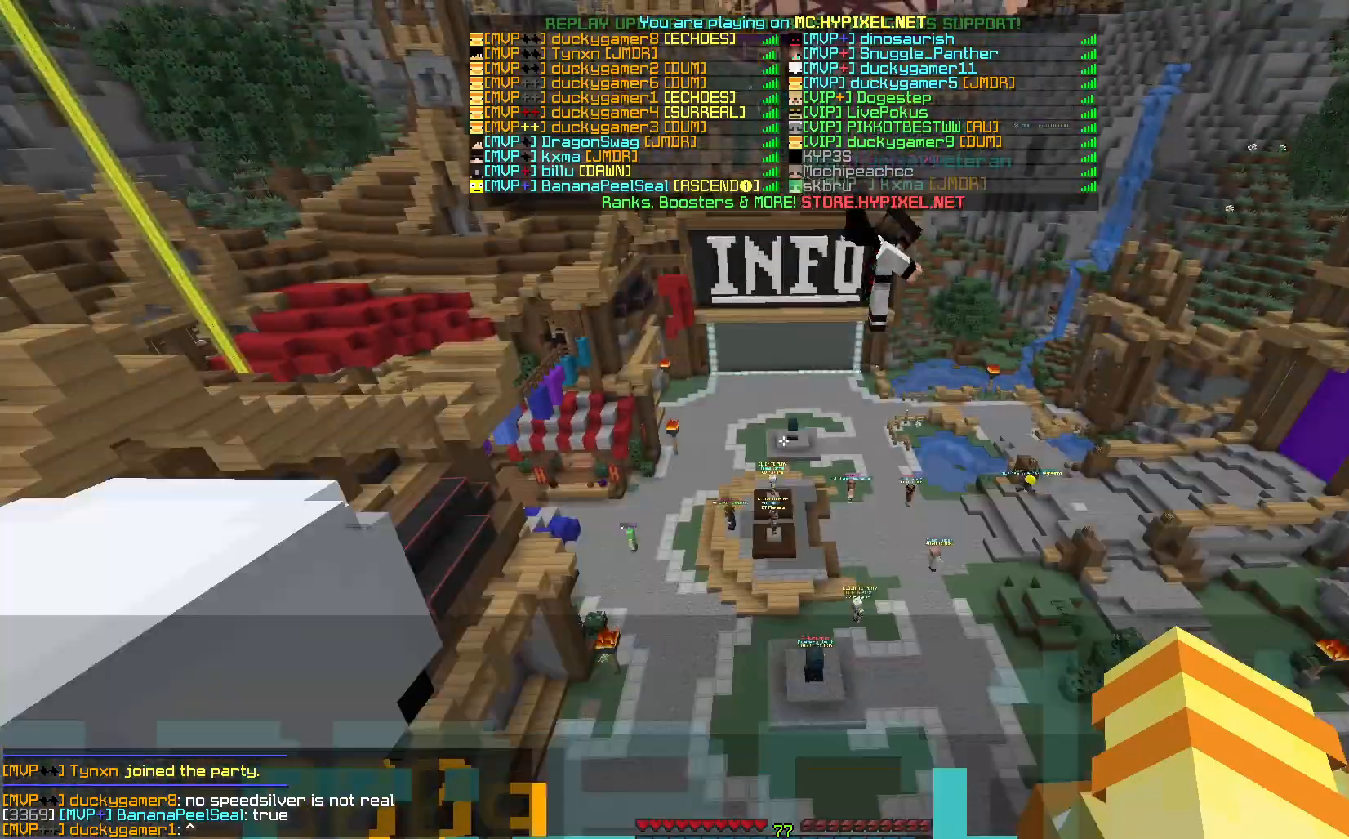
{"keys": ["space"], "mouse": [], "events": [[17, "space", "up"], [500, "space", "down"]]}
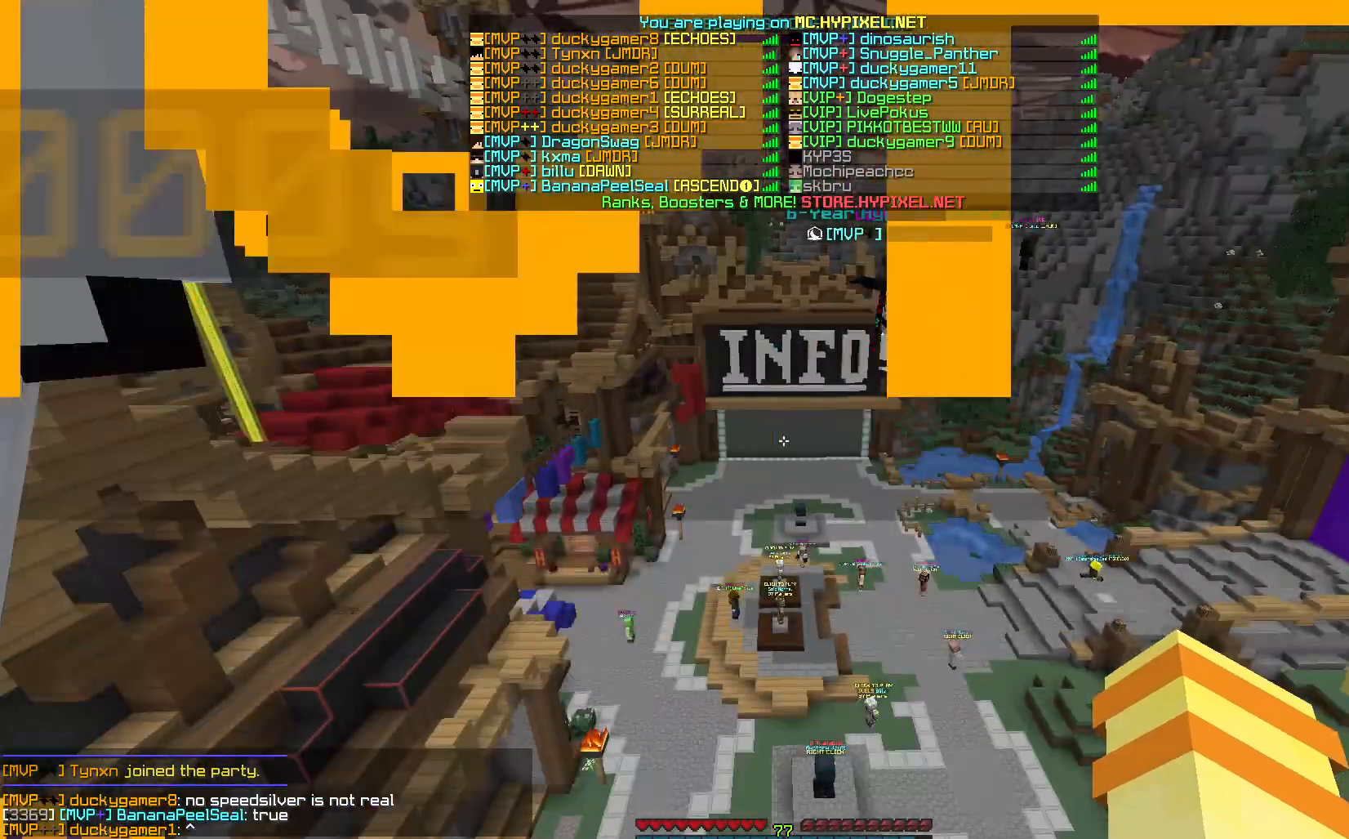
{"keys": [], "mouse": [], "events": [[183, "space", "up"]]}
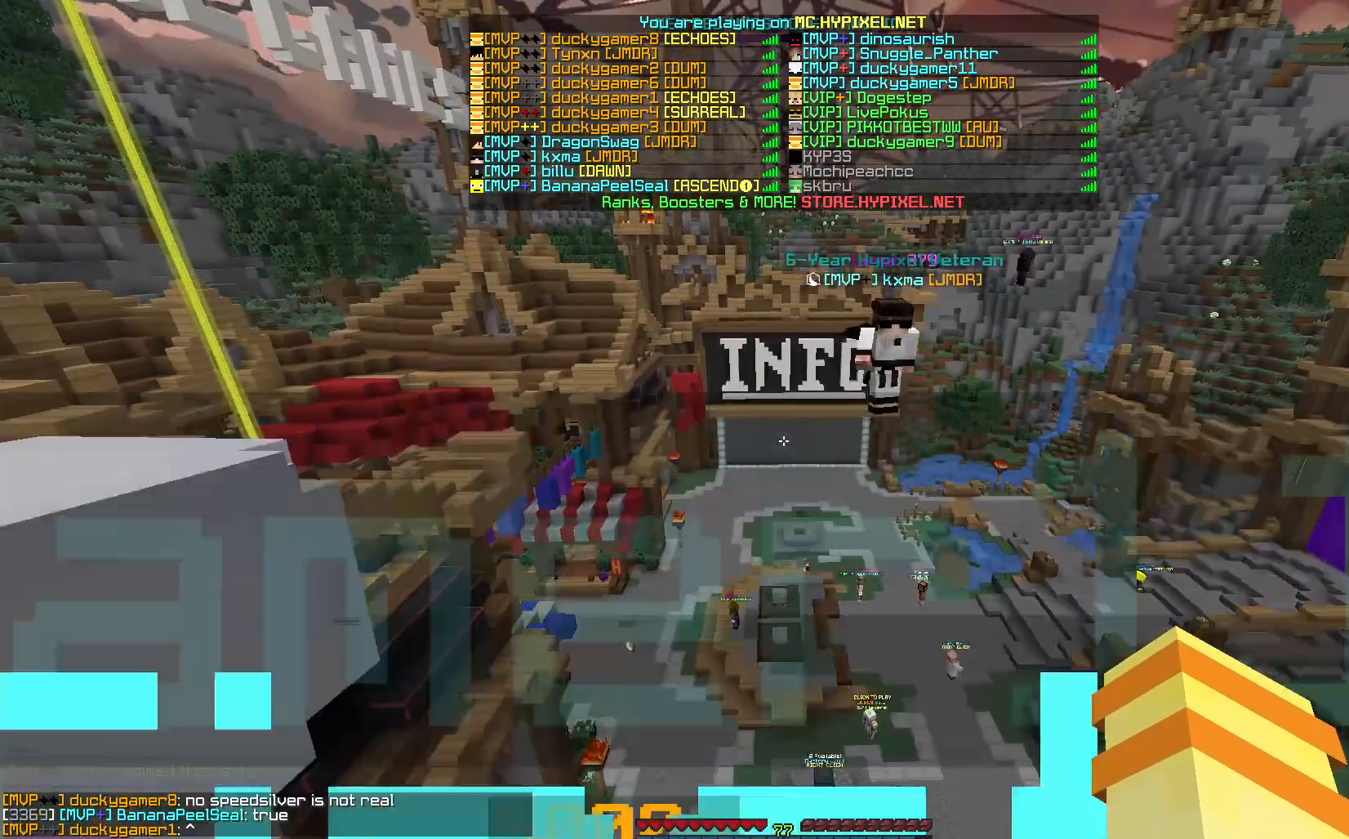
{"keys": [], "mouse": [], "events": []}
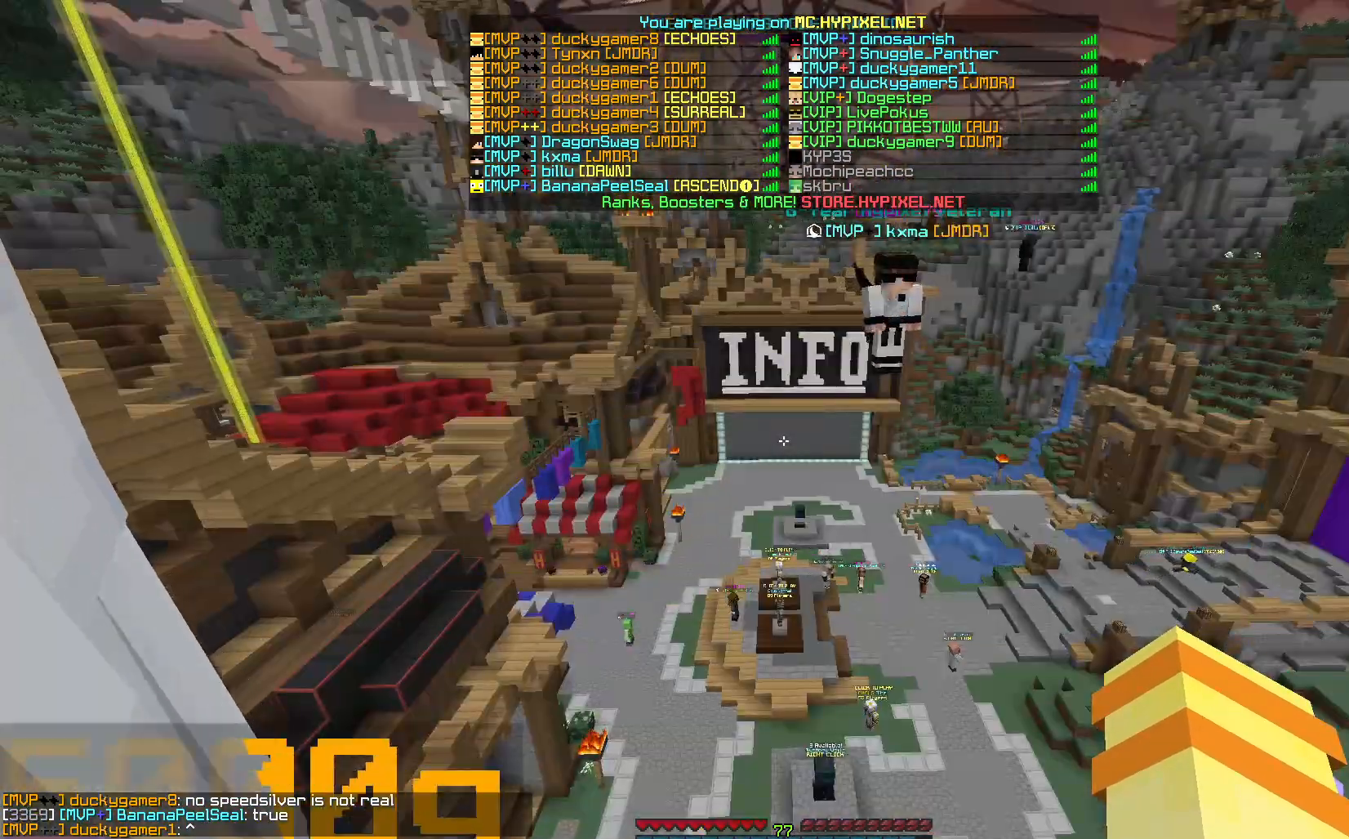
{"keys": [], "mouse": [], "events": [[17, "space", "down"], [167, "space", "up"]]}
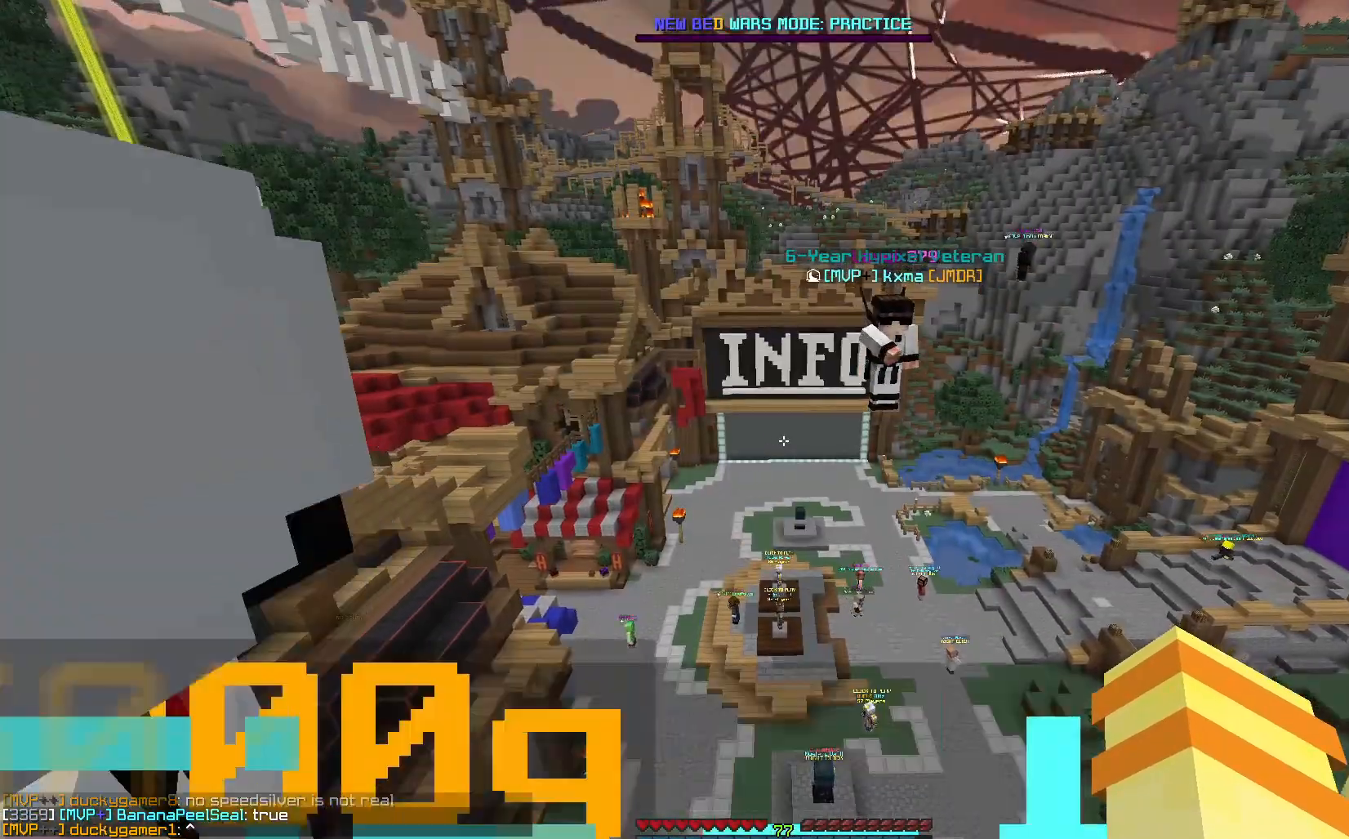
{"keys": [], "mouse": [], "events": []}
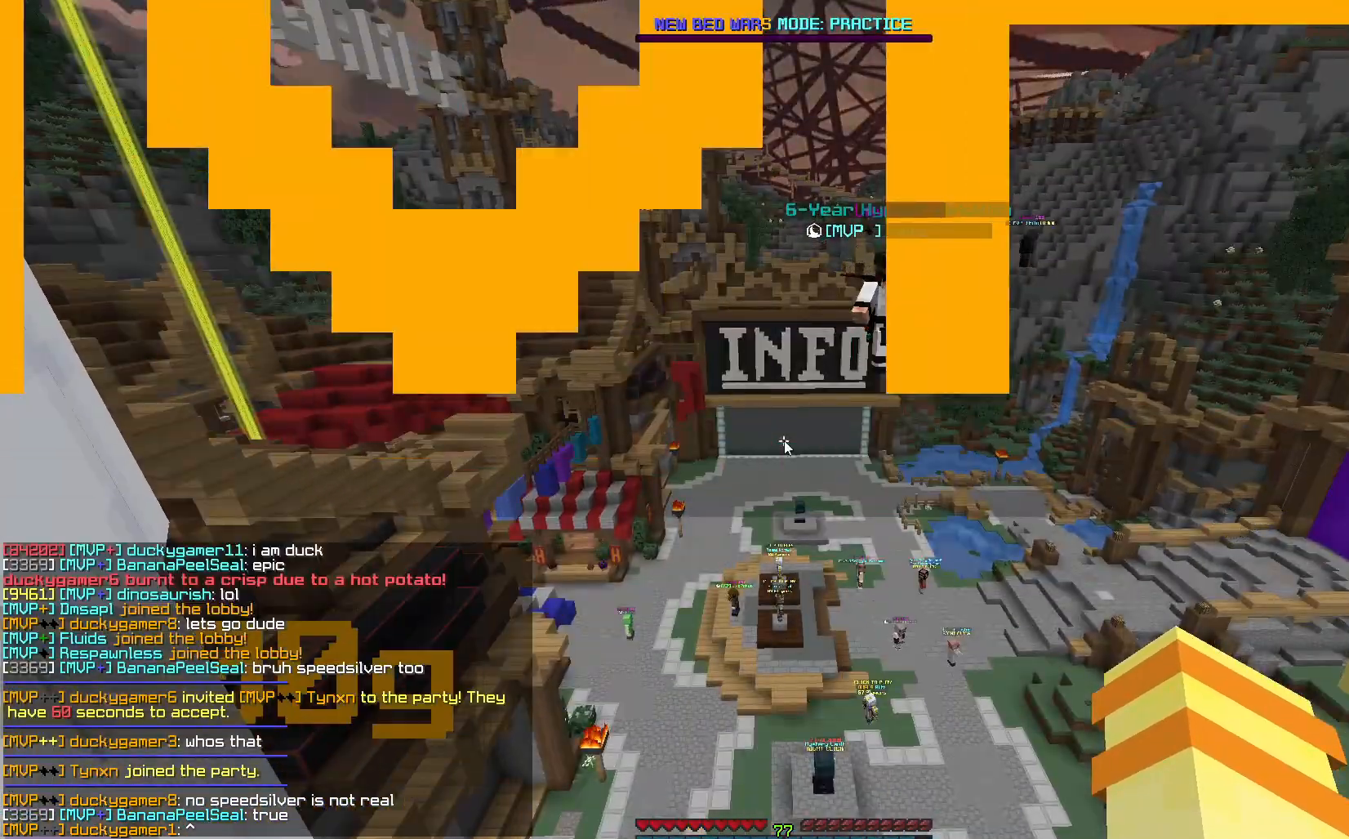
{"keys": [], "mouse": [], "events": []}
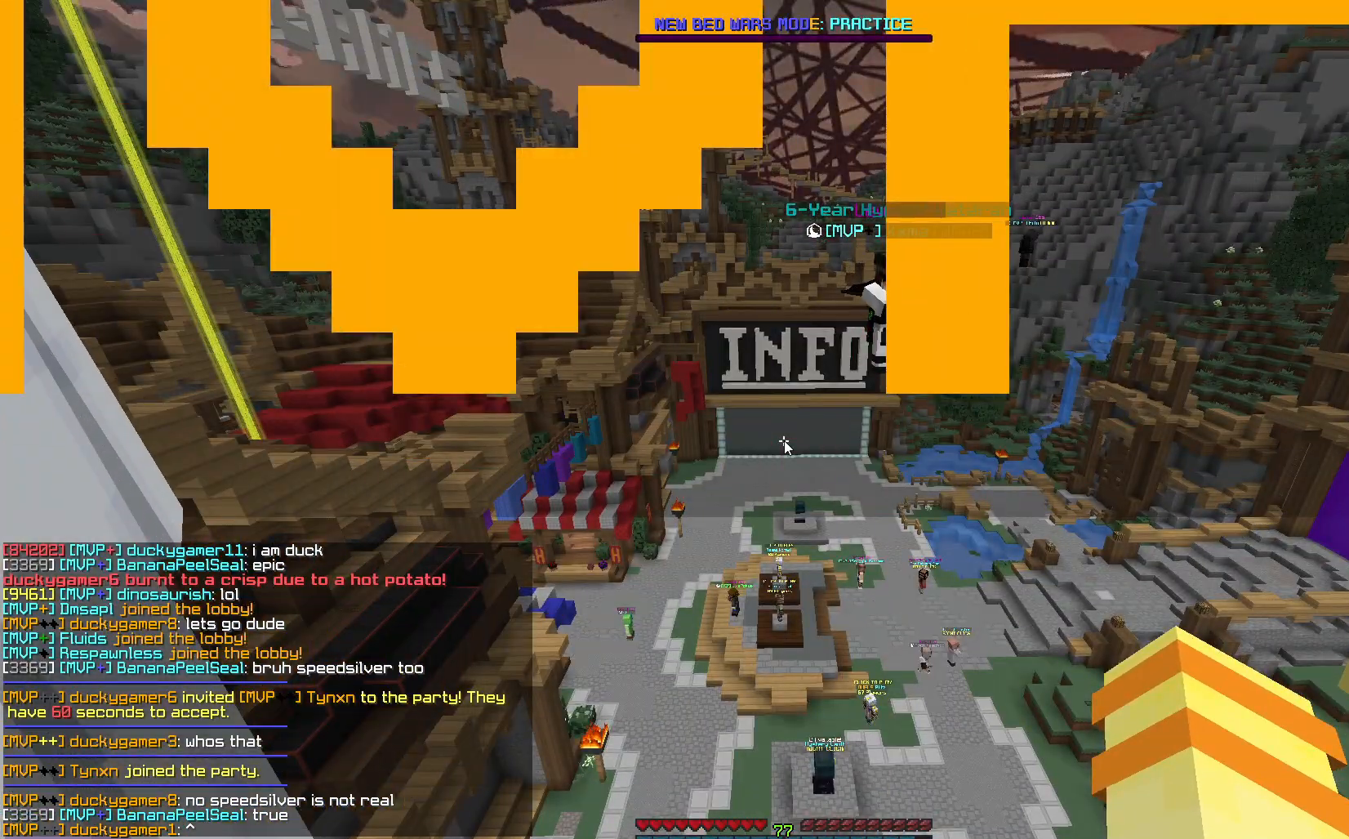
{"keys": [], "mouse": [], "events": []}
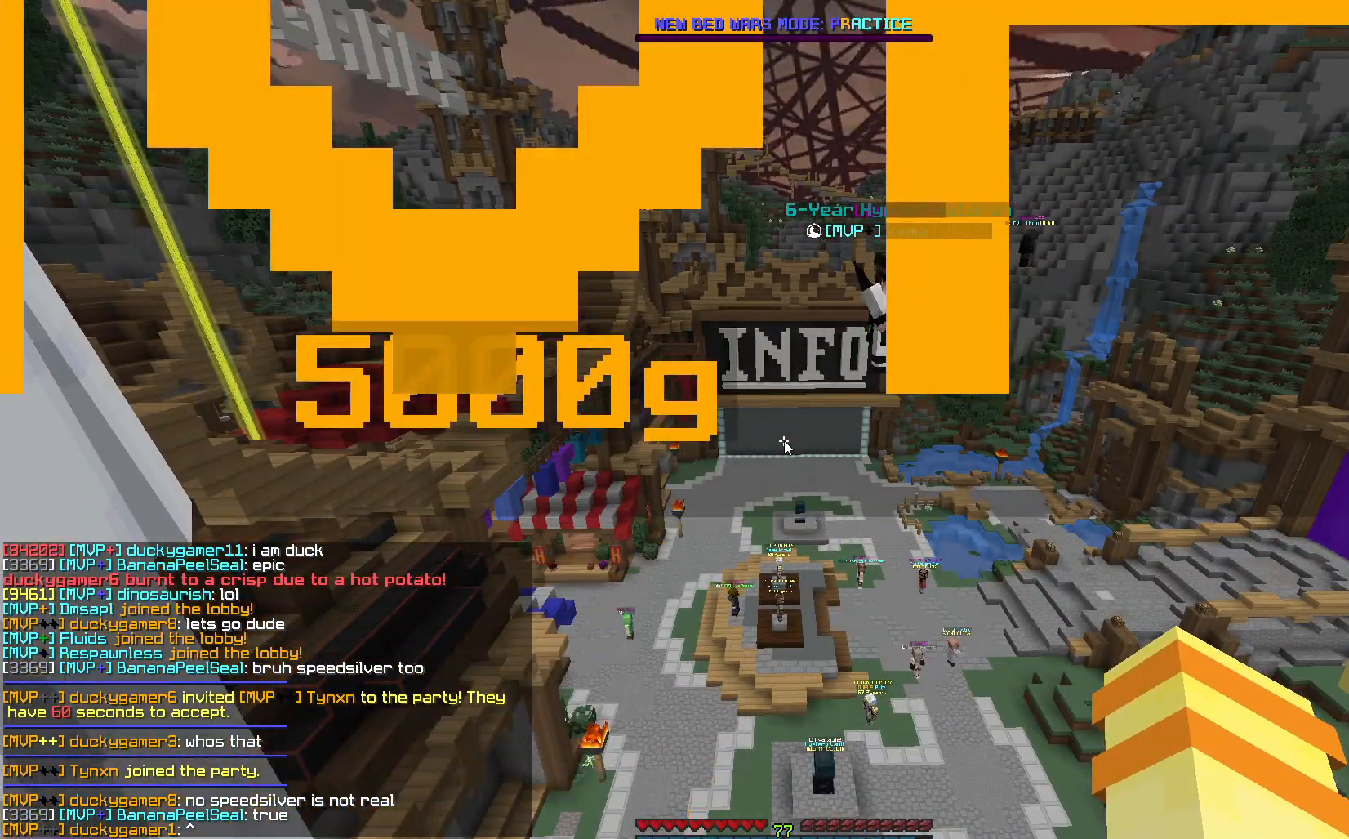
{"keys": [], "mouse": [], "events": []}
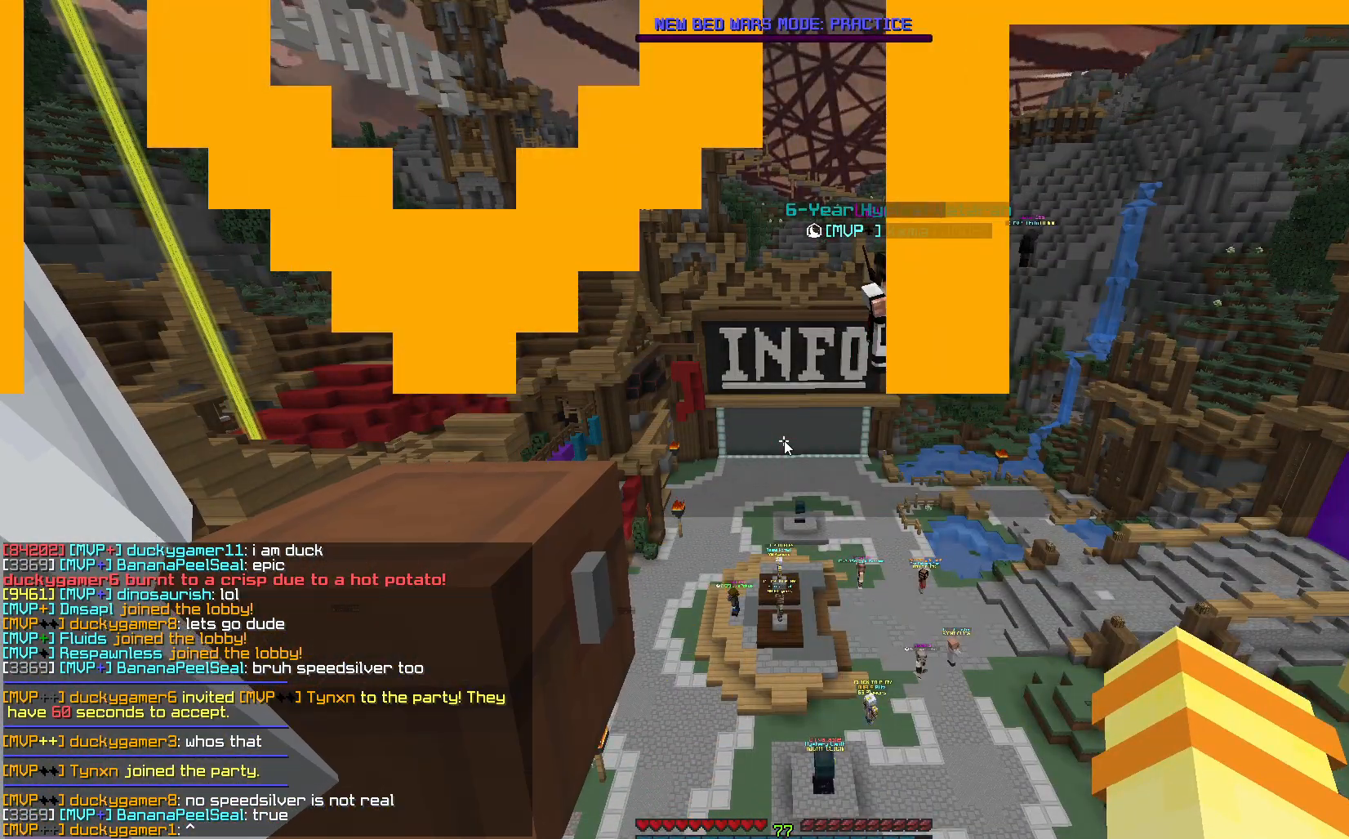
{"keys": [], "mouse": [], "events": []}
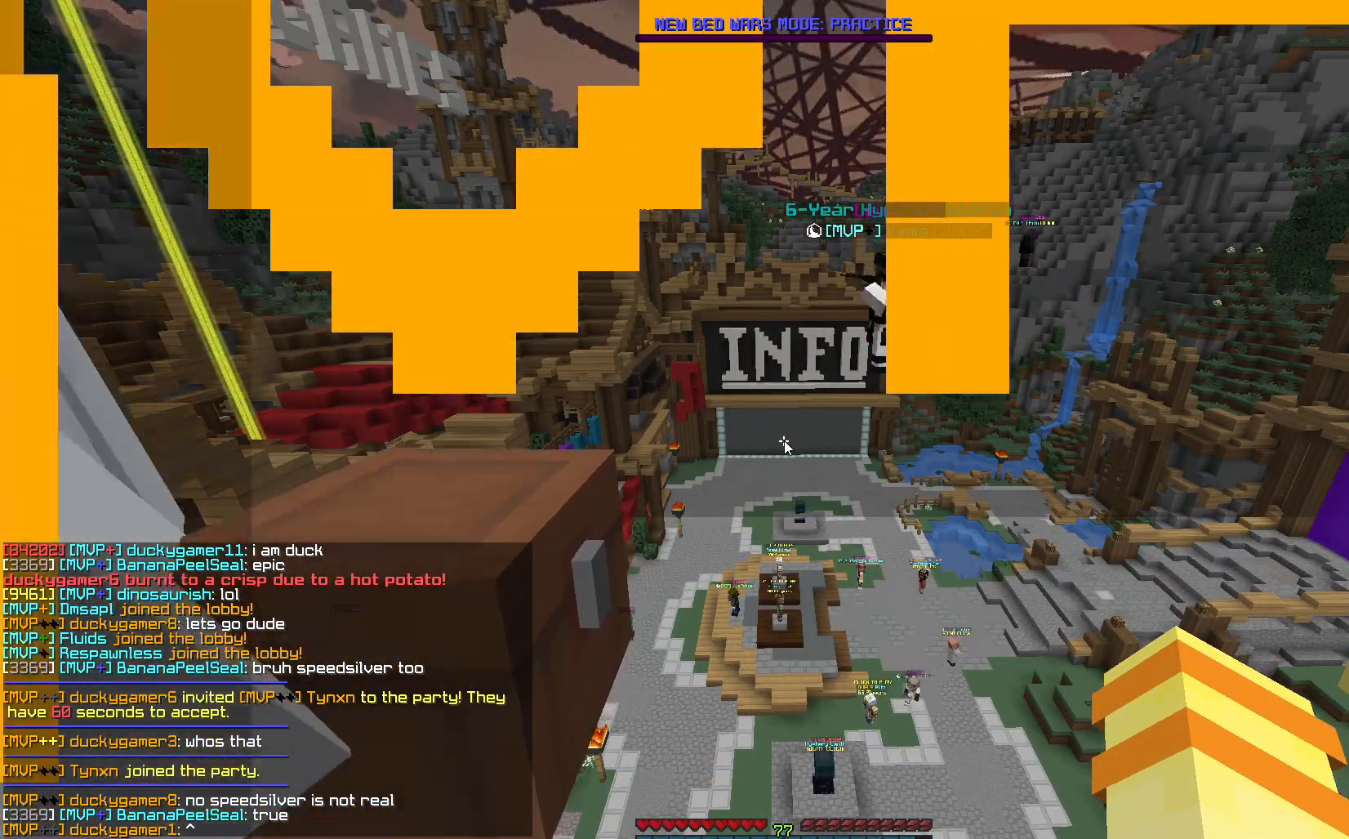
{"keys": [], "mouse": [], "events": []}
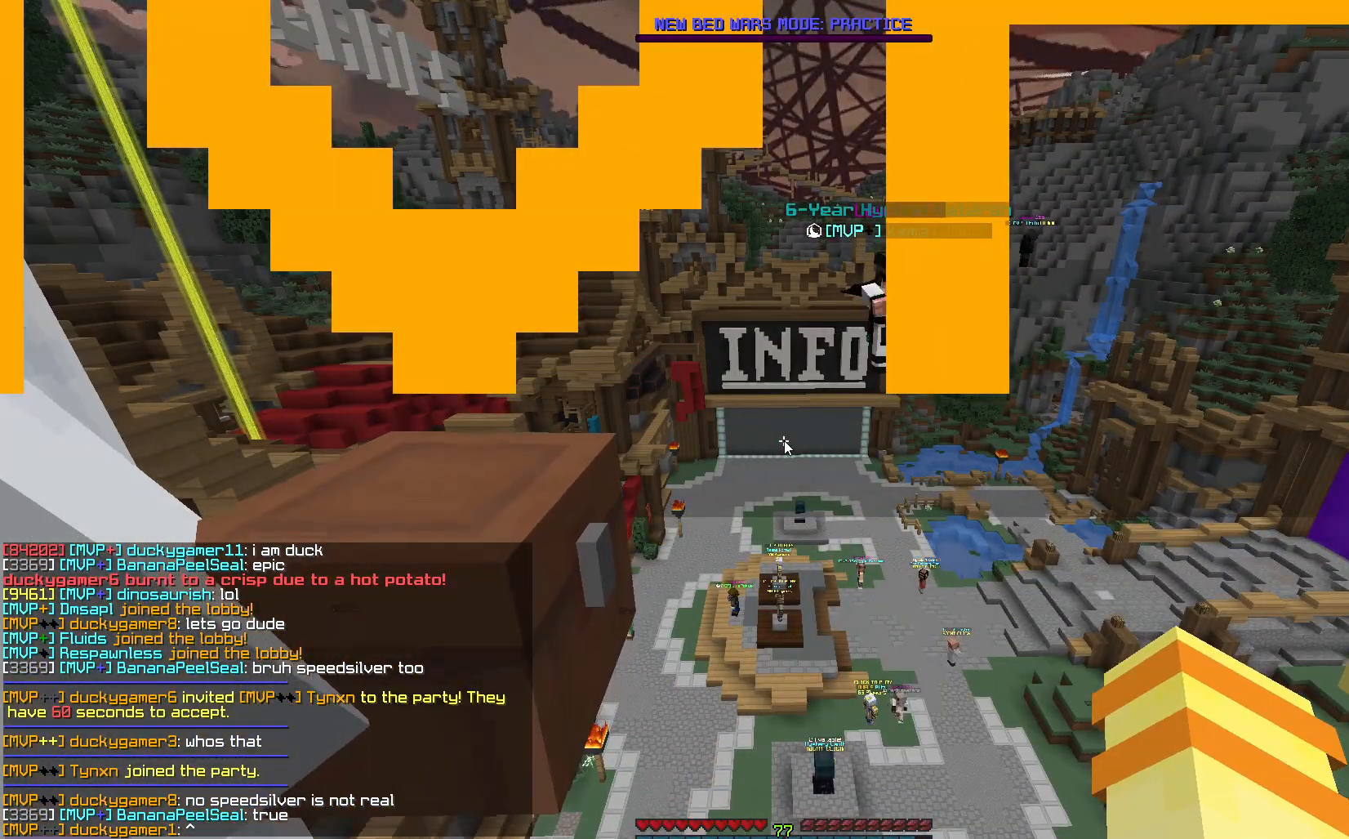
{"keys": [], "mouse": [], "events": []}
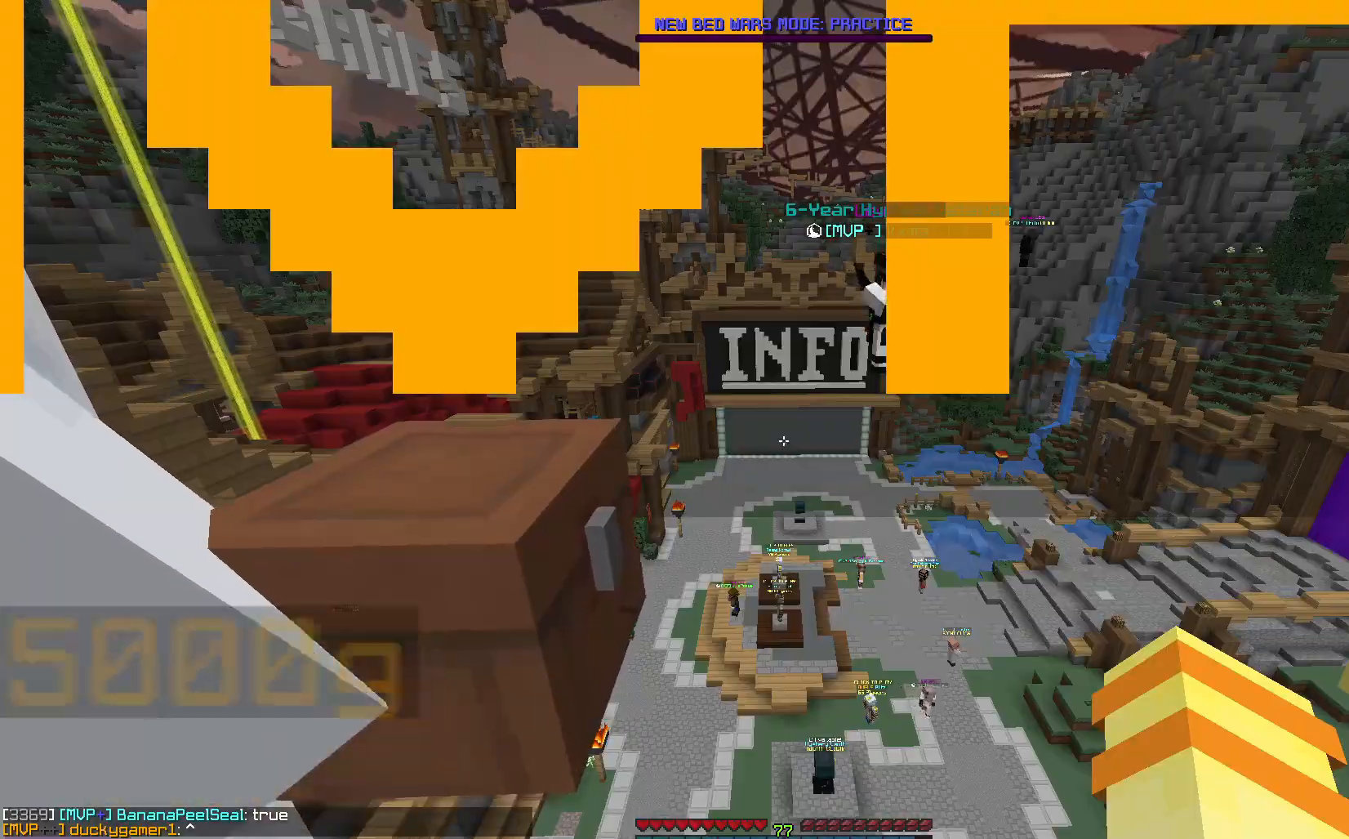
{"keys": [], "mouse": [], "events": []}
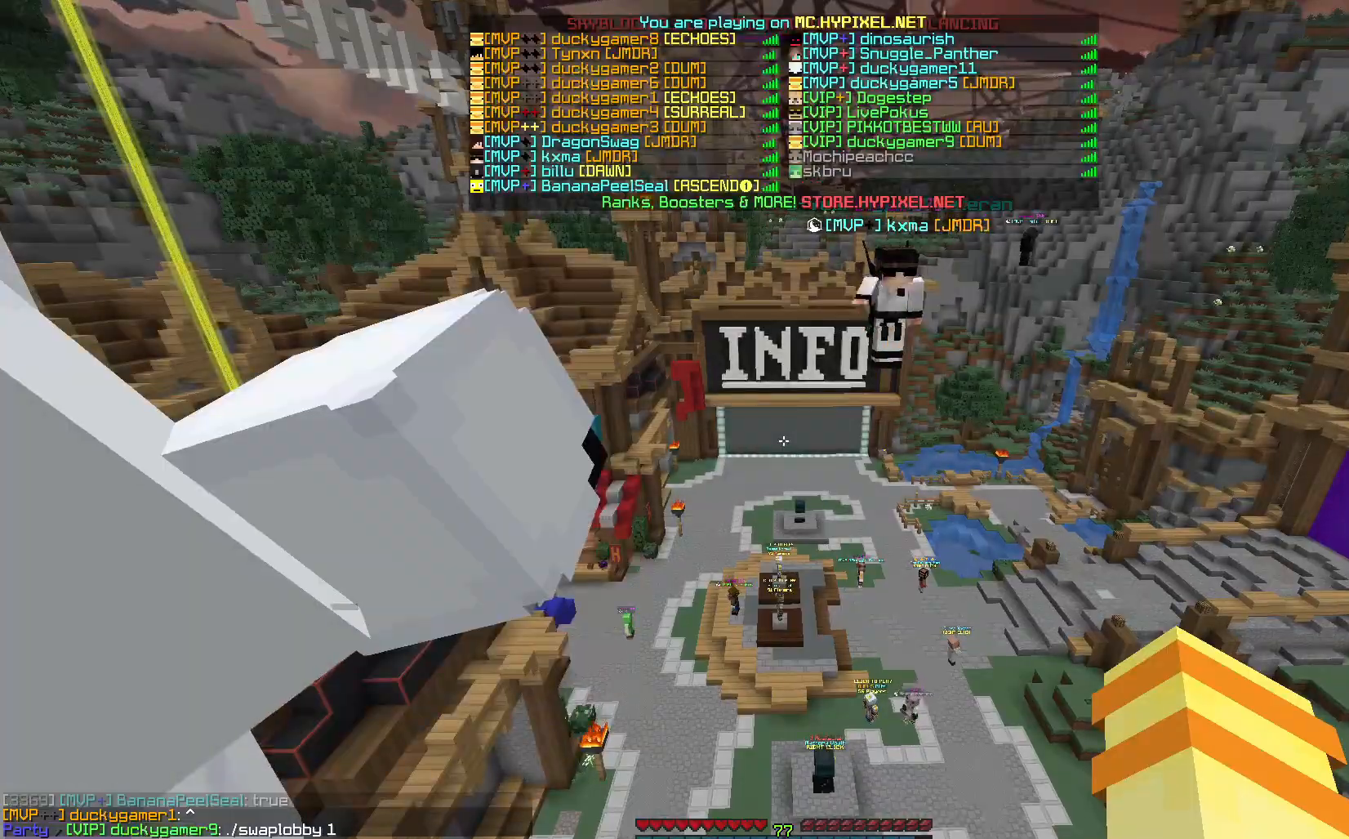
{"keys": [], "mouse": [], "events": []}
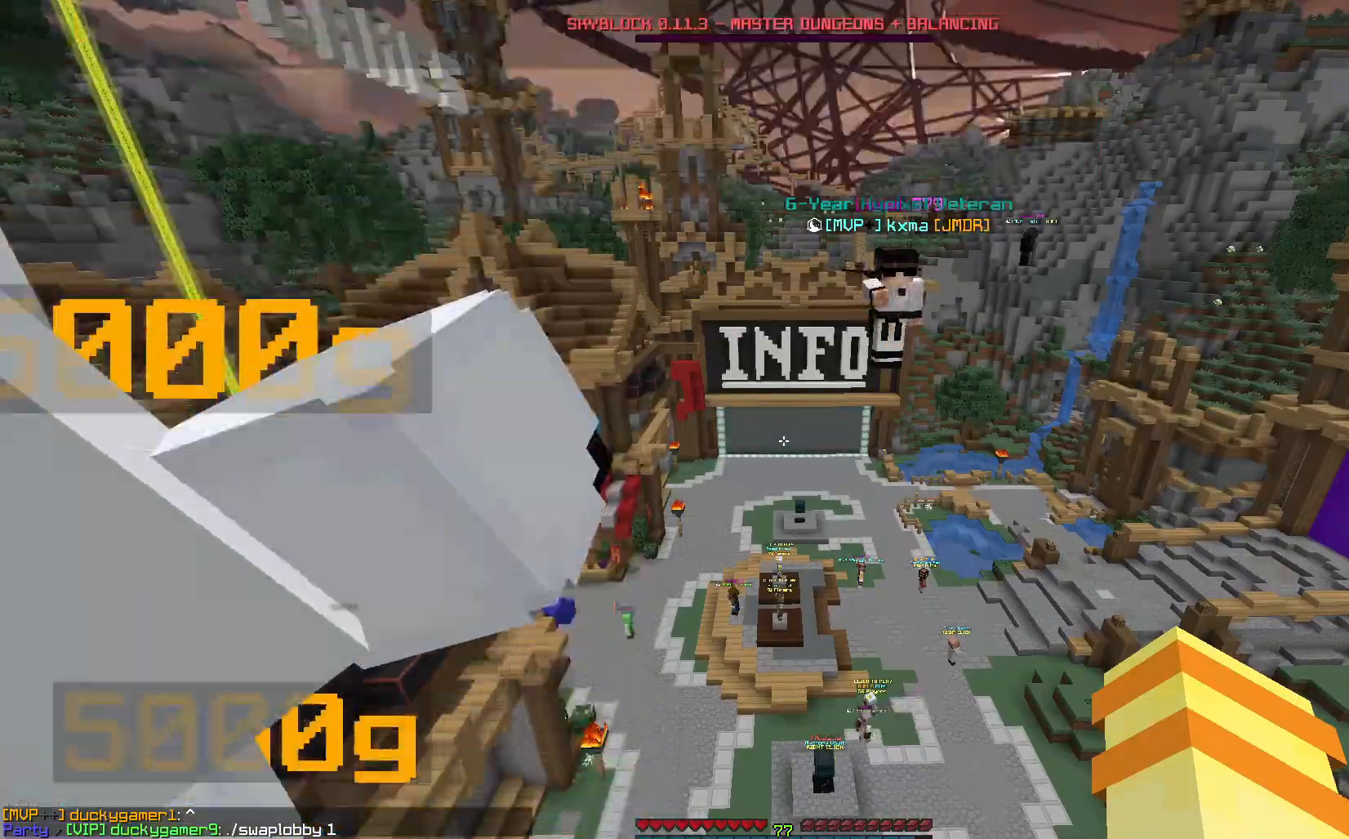
{"keys": ["space"], "mouse": [], "events": [[217, "space", "down"]]}
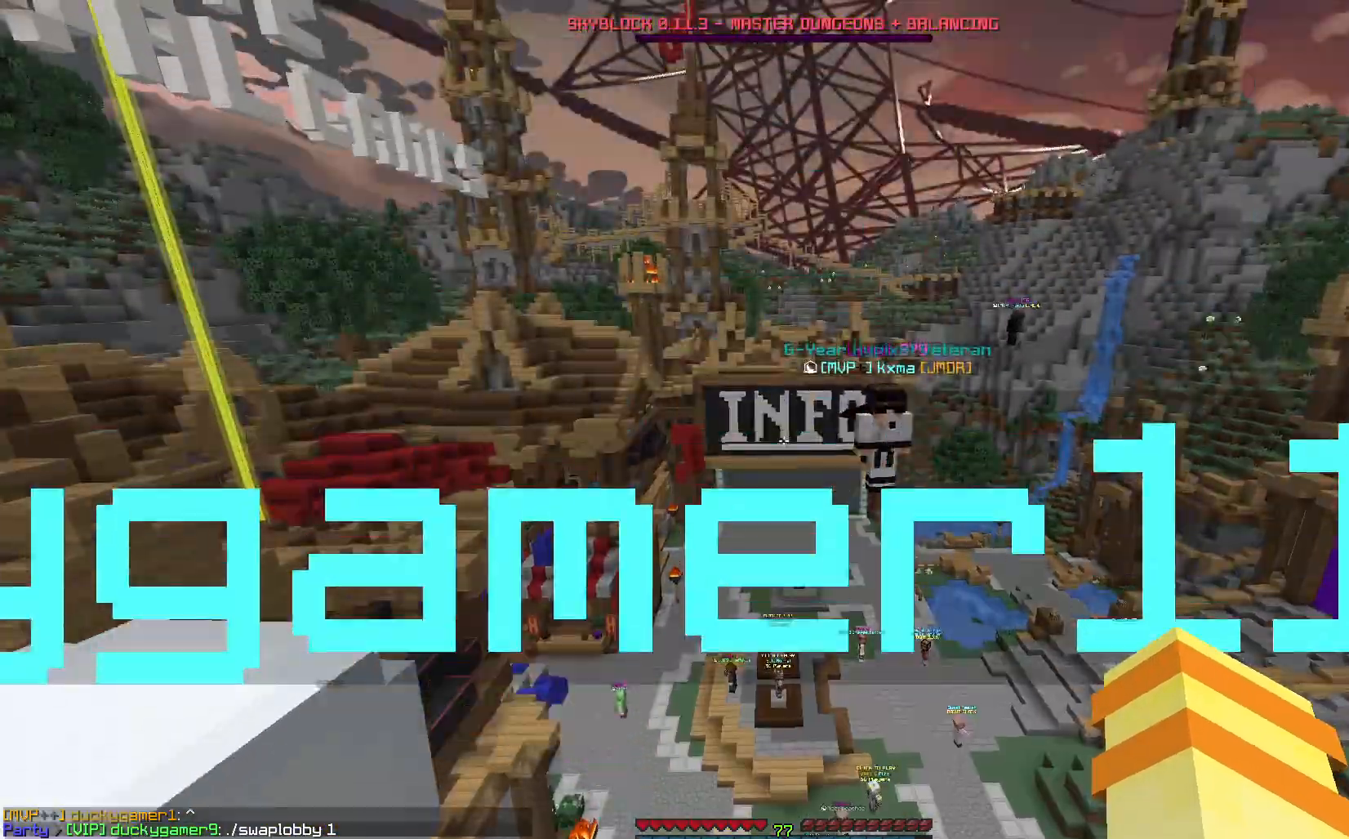
{"keys": [], "mouse": [], "events": [[100, "space", "up"]]}
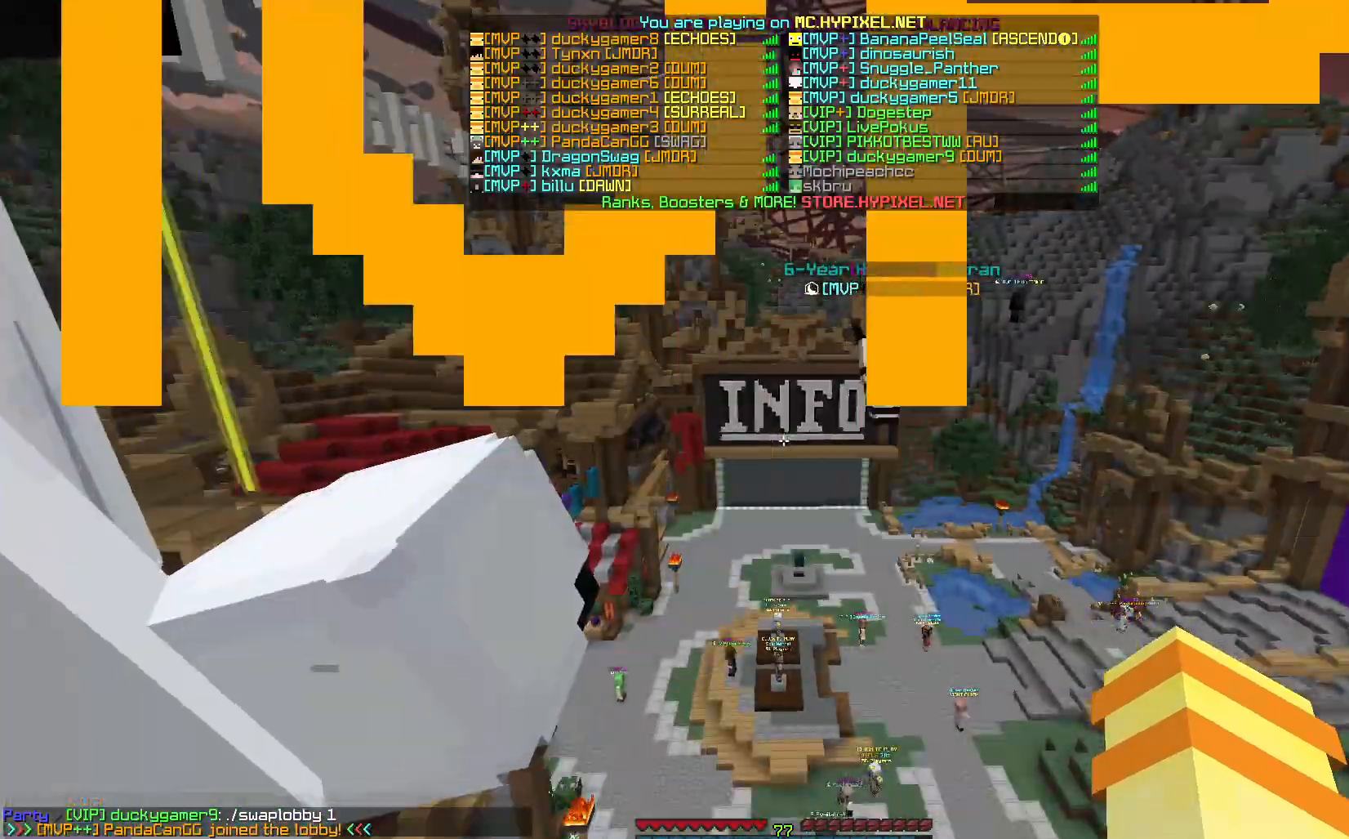
{"keys": [], "mouse": [], "events": [[100, "space", "down"], [250, "space", "up"]]}
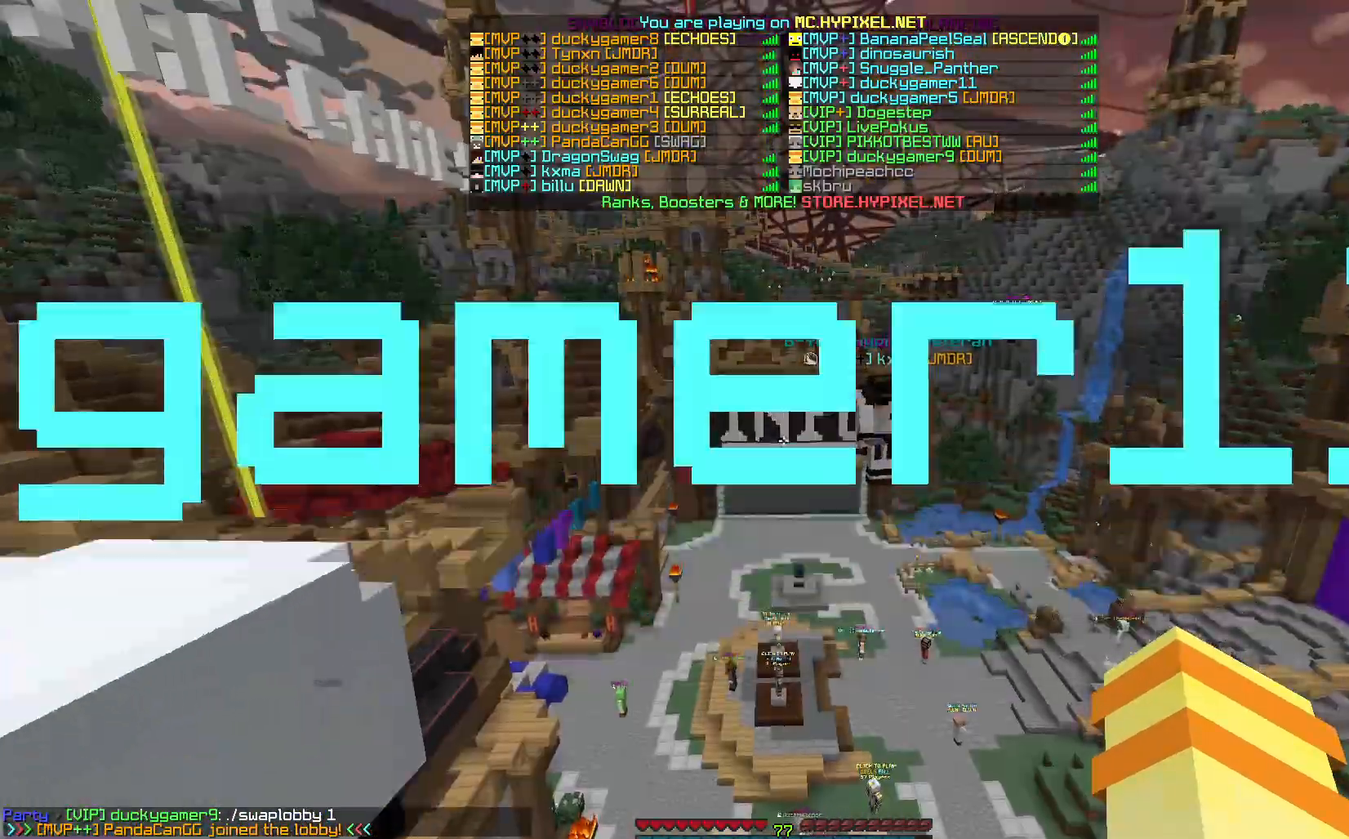
{"keys": [], "mouse": [], "events": [[150, "space", "down"], [450, "space", "up"]]}
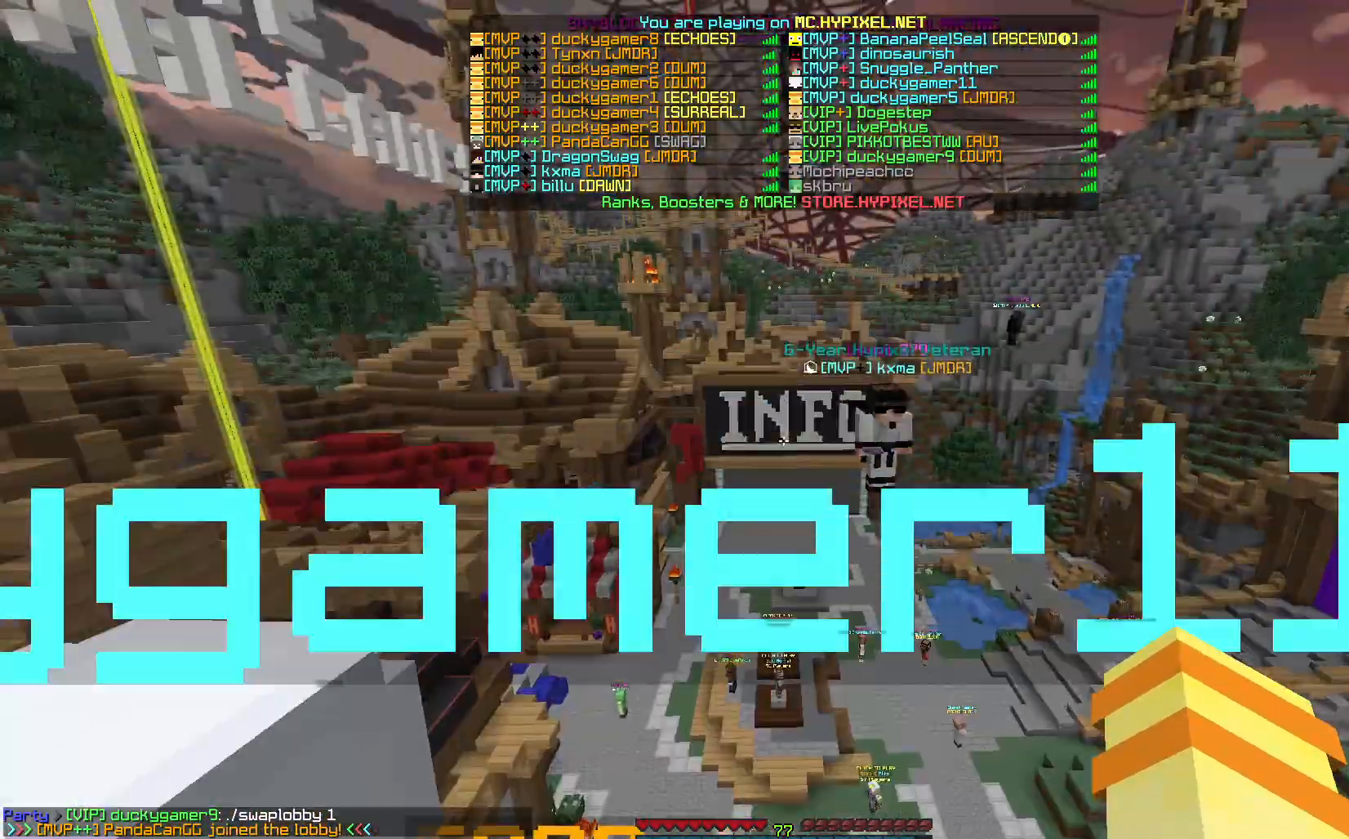
{"keys": ["space"], "mouse": [], "events": [[300, "space", "down"]]}
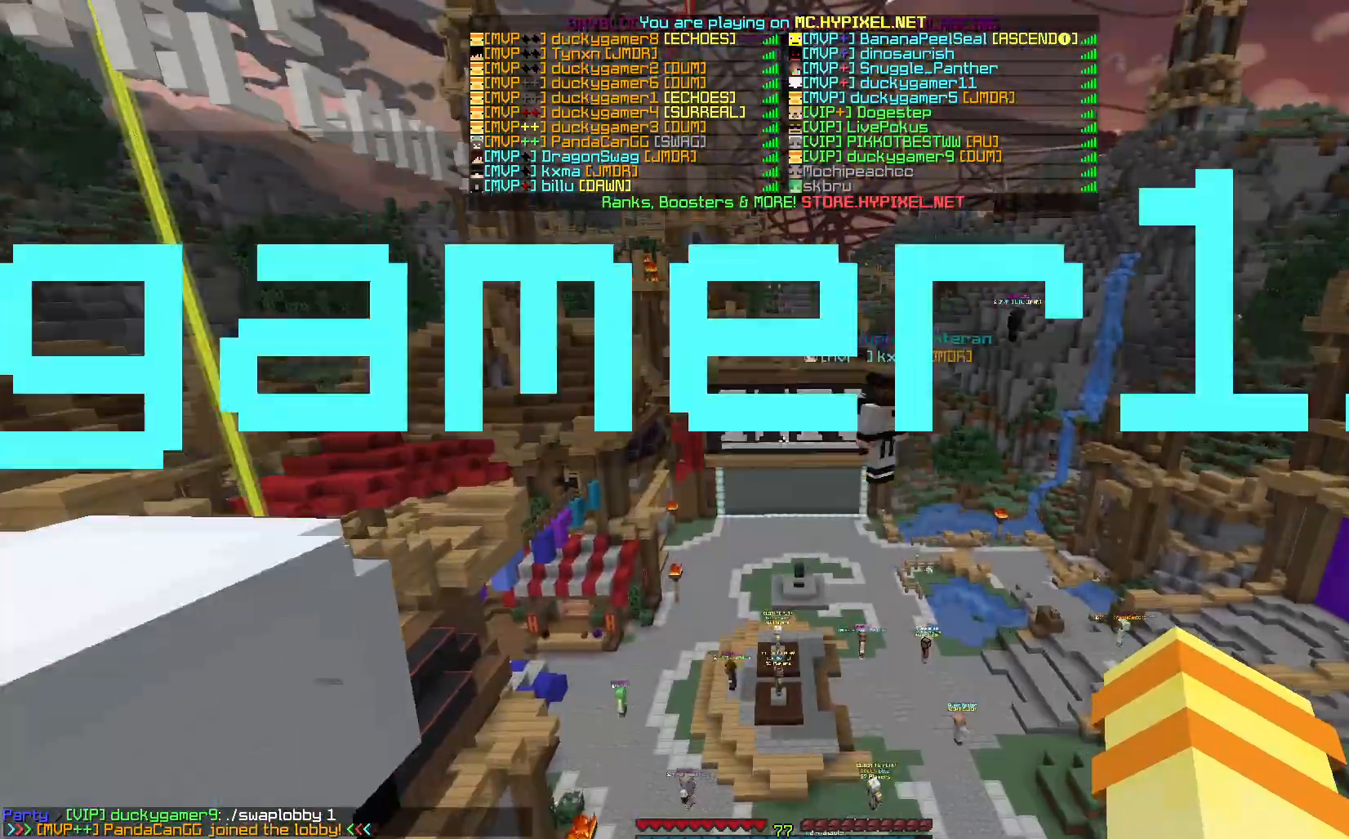
{"keys": ["space"], "mouse": [], "events": [[150, "space", "up"], [383, "space", "down"]]}
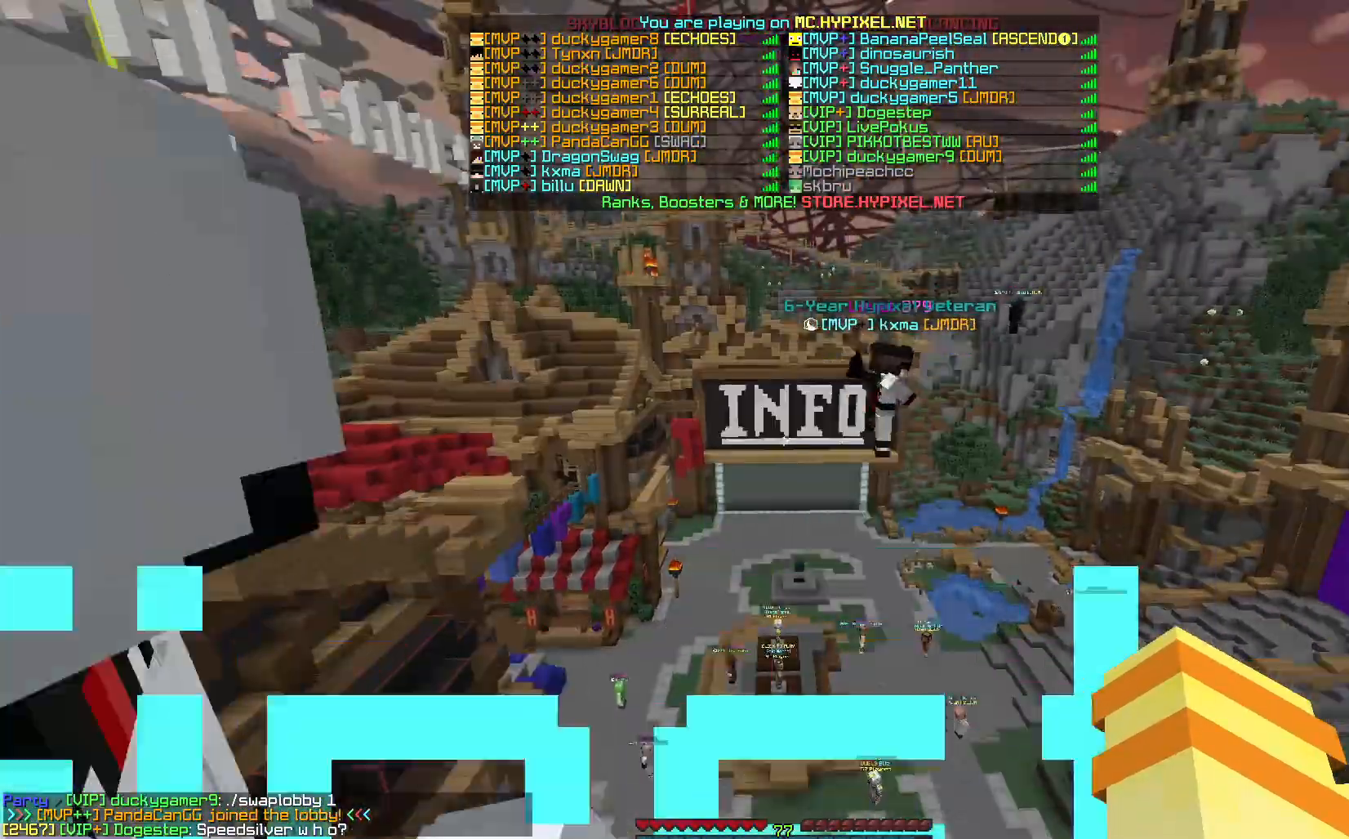
{"keys": [], "mouse": [], "events": [[167, "space", "up"]]}
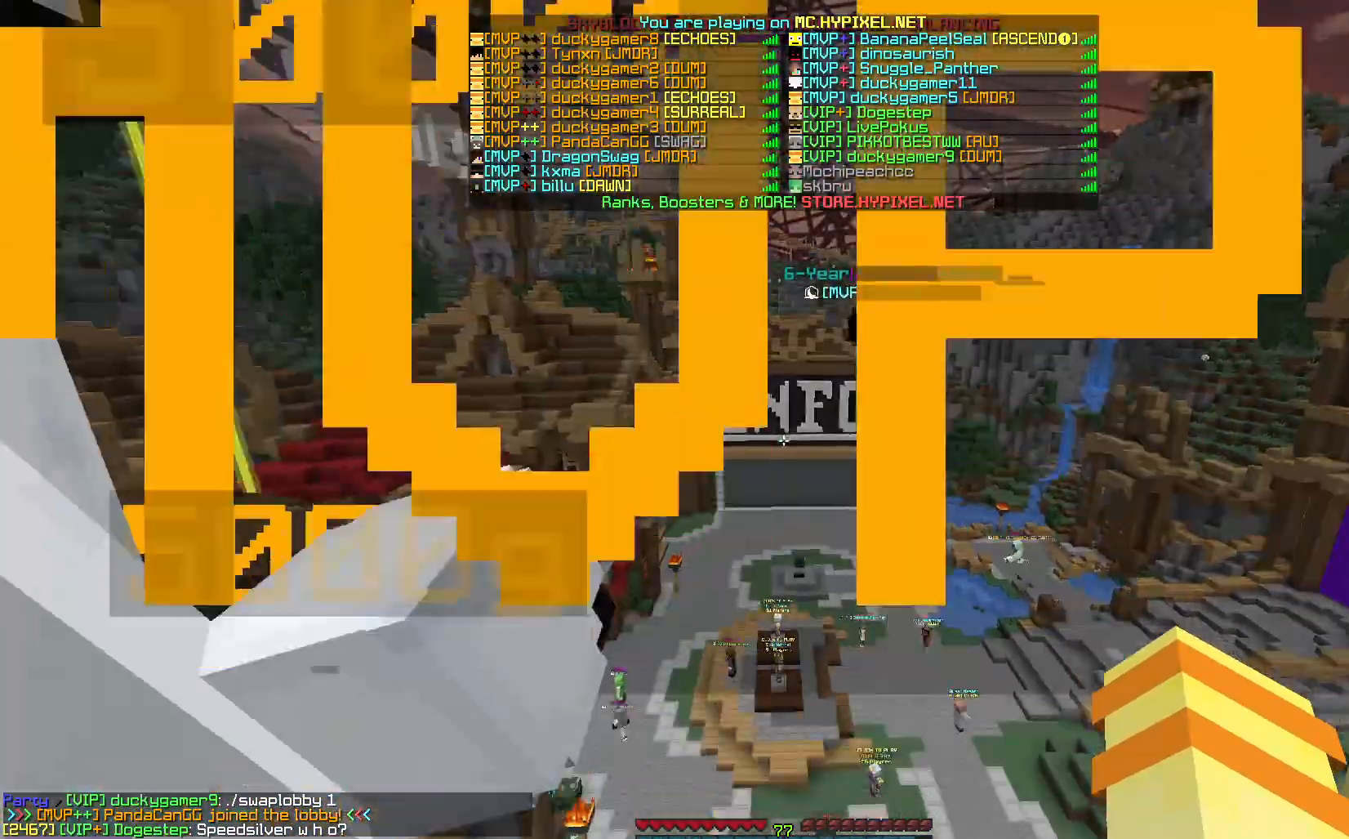
{"keys": [], "mouse": [], "events": []}
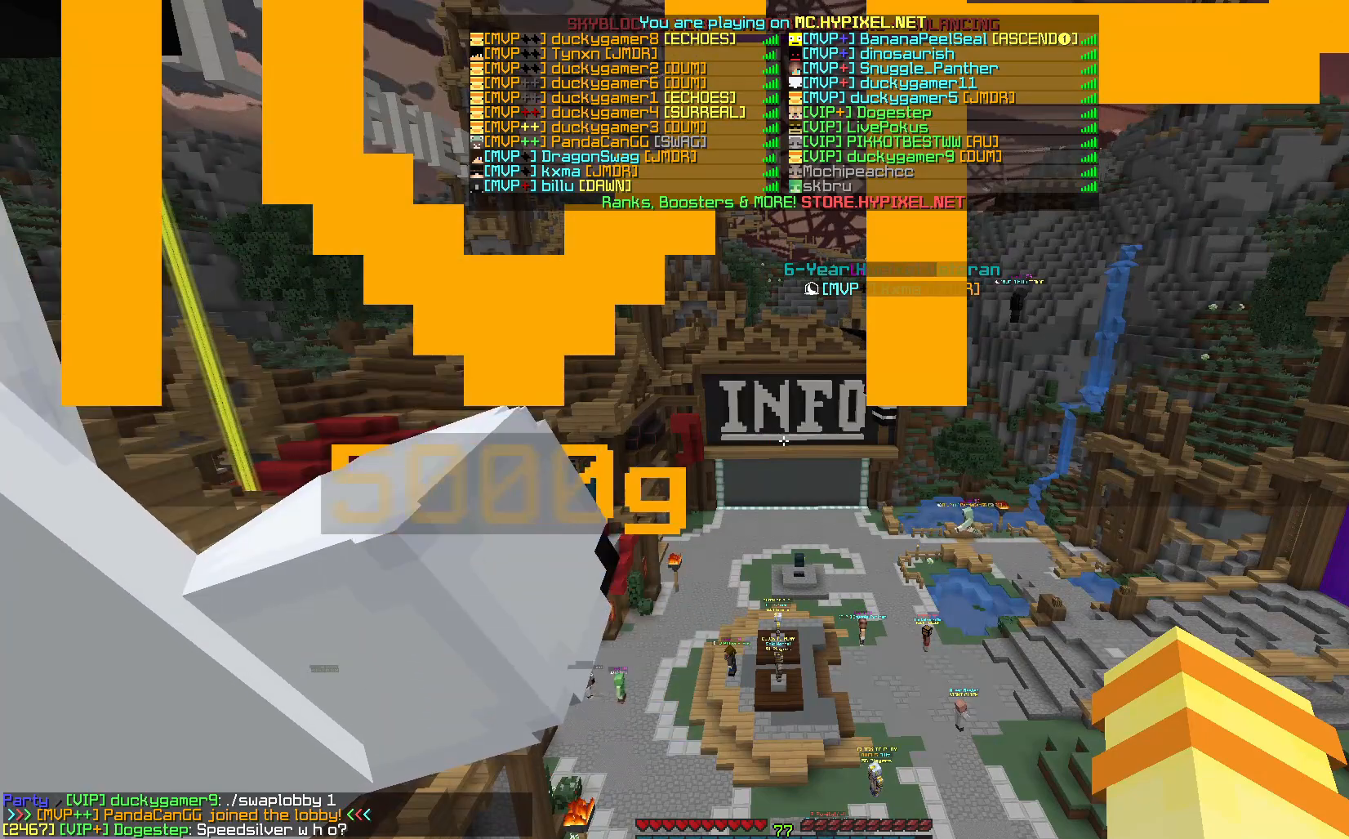
{"keys": [], "mouse": [], "events": []}
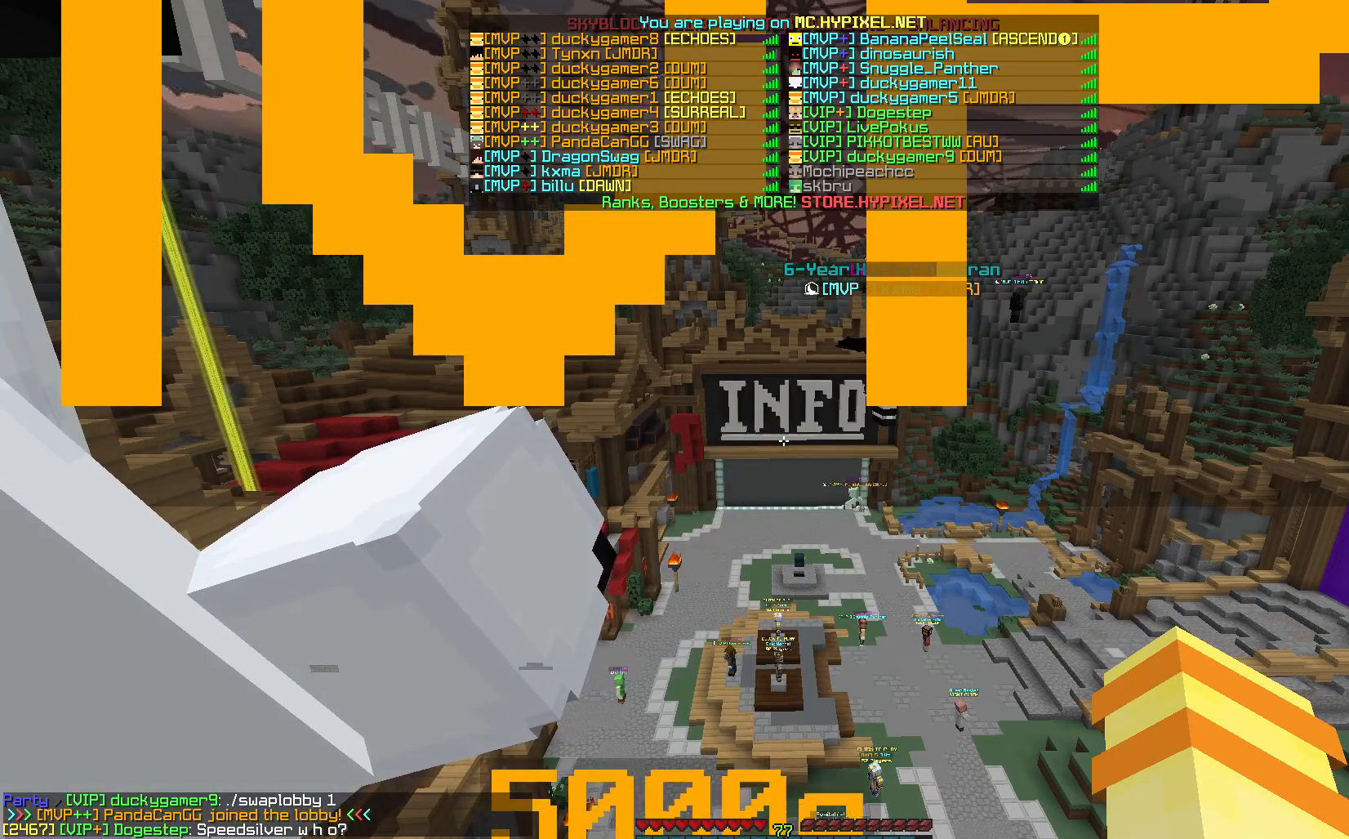
{"keys": [], "mouse": [], "events": []}
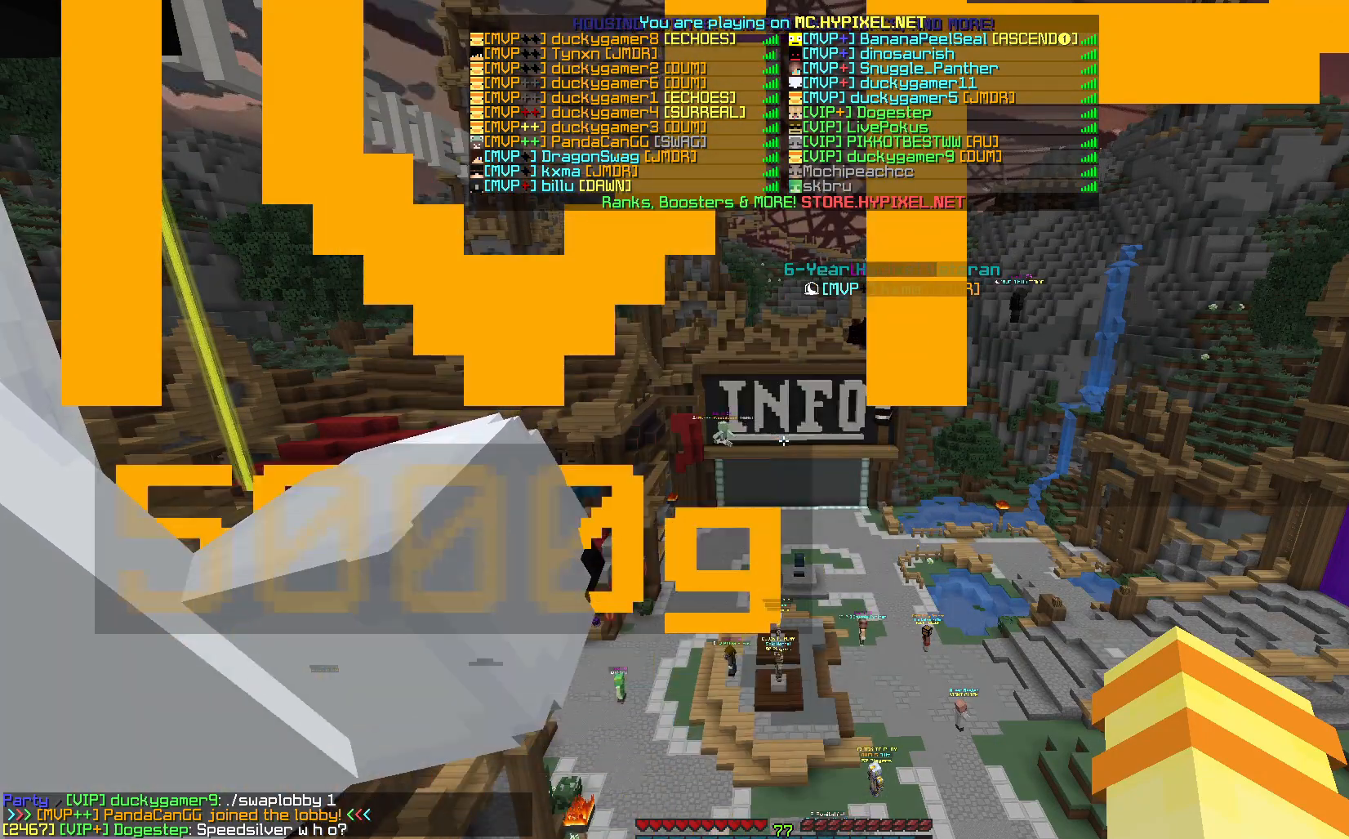
{"keys": [], "mouse": [], "events": []}
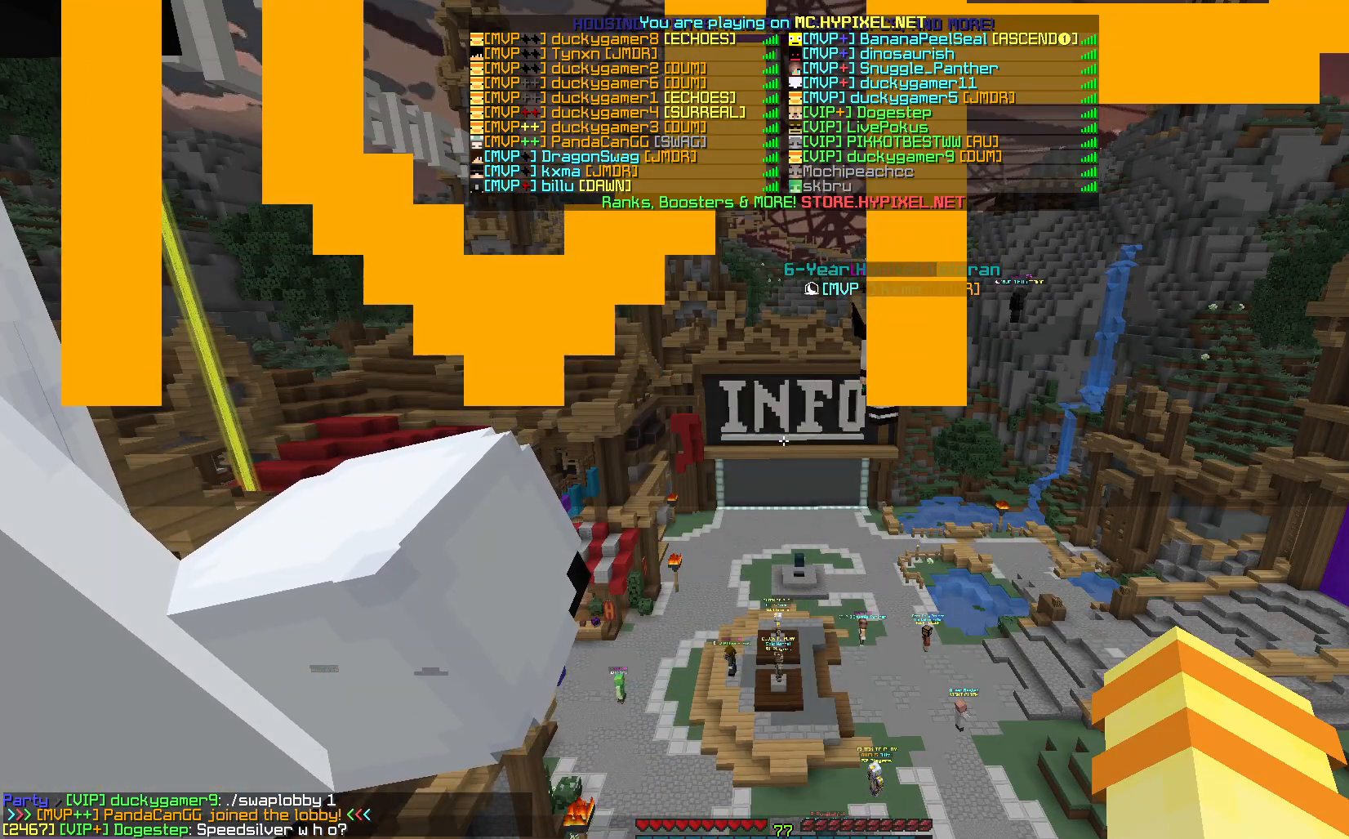
{"keys": [], "mouse": [], "events": []}